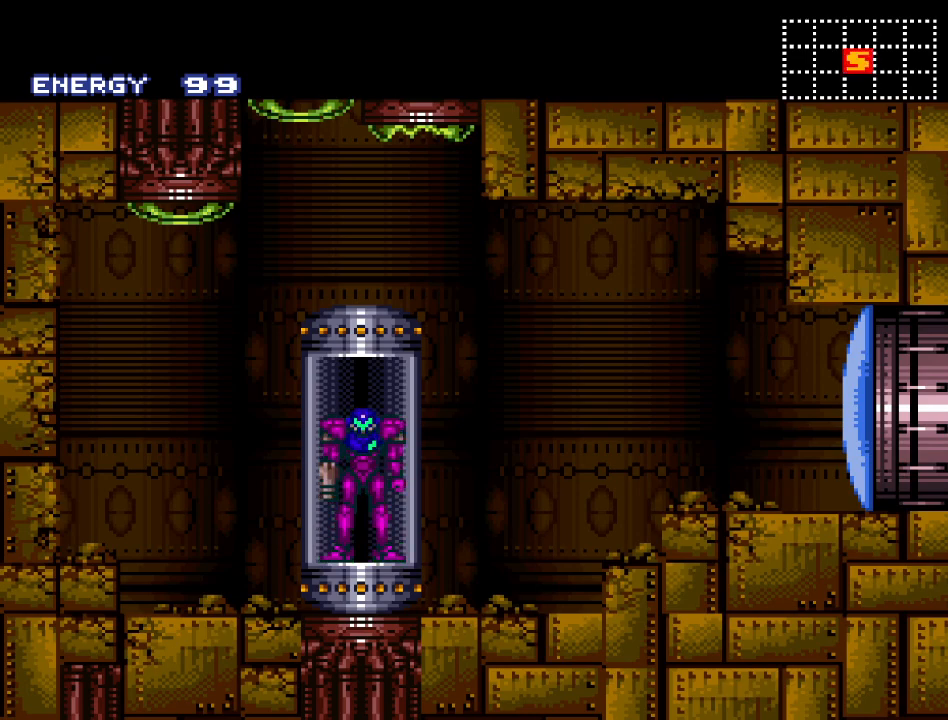
Gameplay with a controller (Nintendo layout); each line is a JSON object with the inputs held at the frame after it. "events" lists button and stick changes between this image and that frame as [ms after this image, input, new state], when the widget could be followed in between. Not read: L3 R3.
{"buttons": [], "events": [[50, "DPAD_RIGHT", "down"], [450, "DPAD_RIGHT", "up"]]}
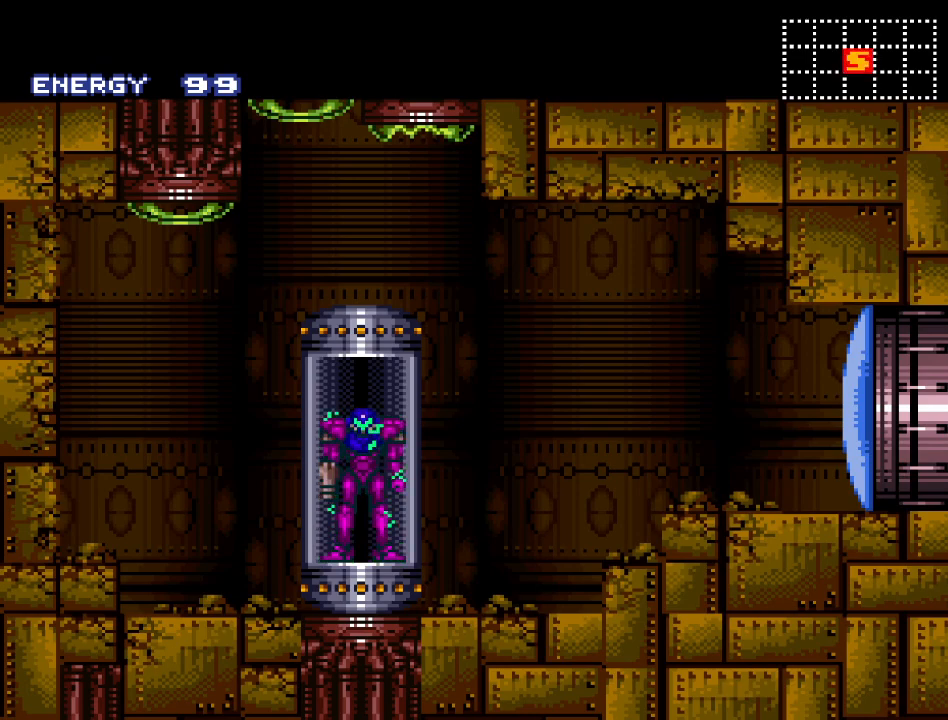
{"buttons": [], "events": []}
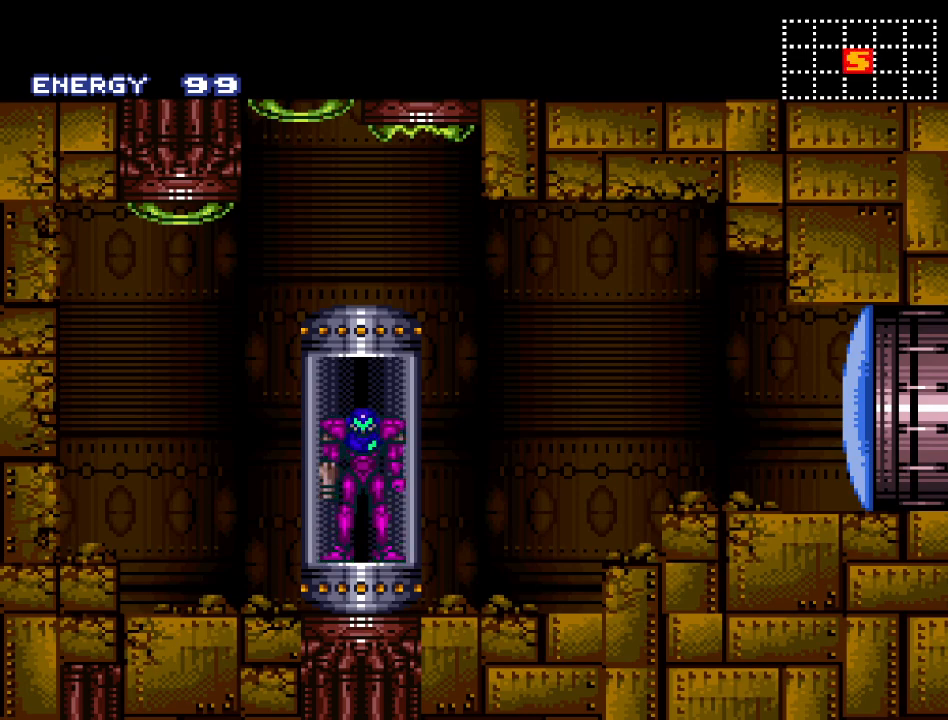
{"buttons": ["DPAD_RIGHT"], "events": [[300, "DPAD_RIGHT", "down"]]}
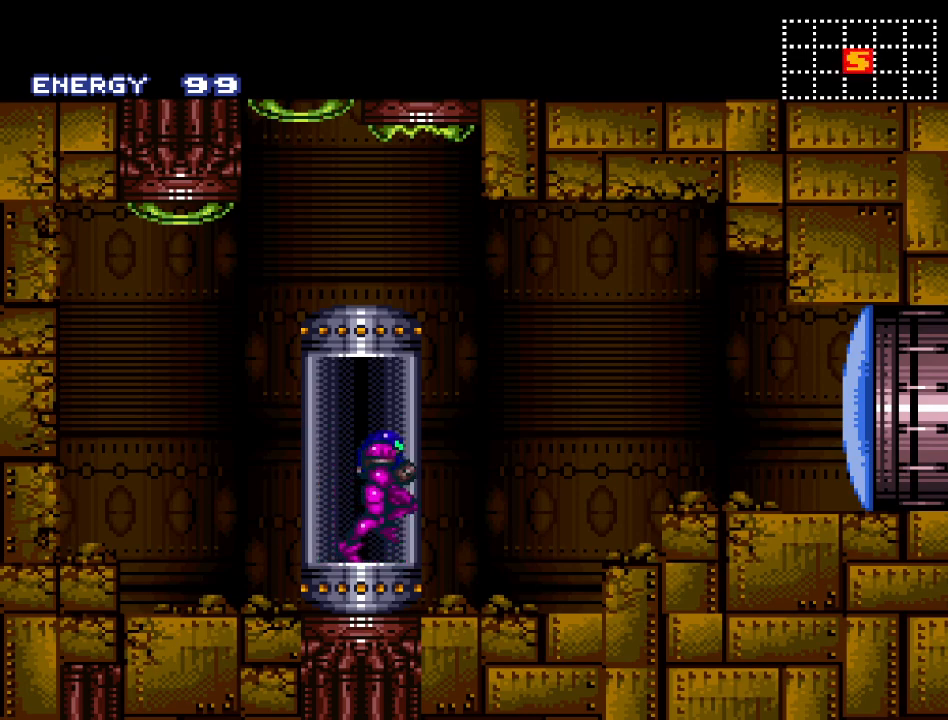
{"buttons": ["DPAD_RIGHT"], "events": [[183, "A", "down"], [300, "A", "up"], [300, "DPAD_RIGHT", "up"], [450, "DPAD_RIGHT", "down"]]}
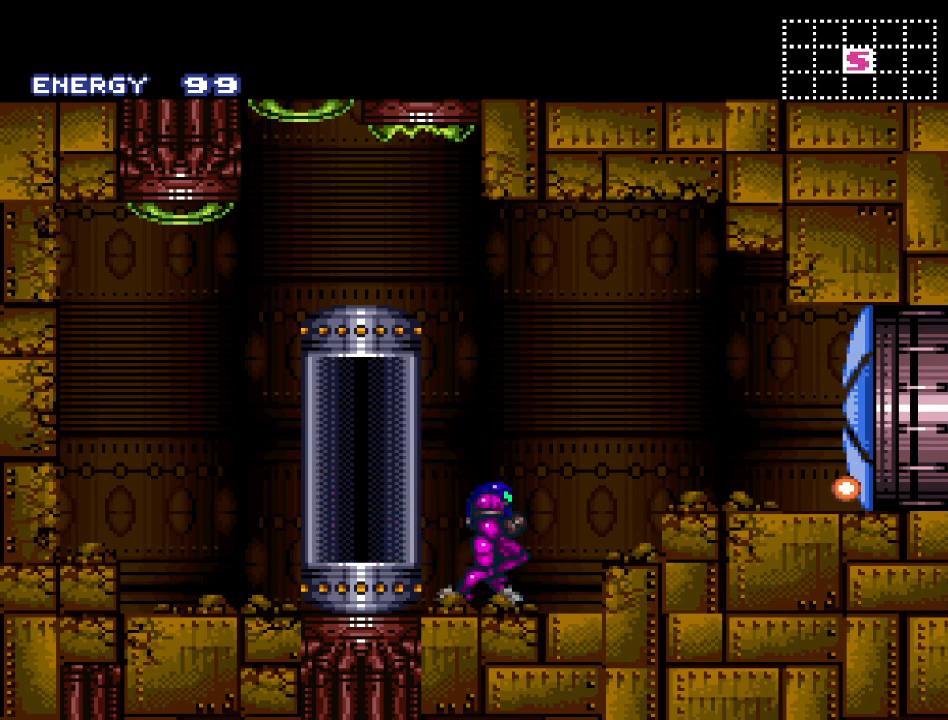
{"buttons": ["DPAD_RIGHT"], "events": [[150, "B", "down"], [333, "B", "up"]]}
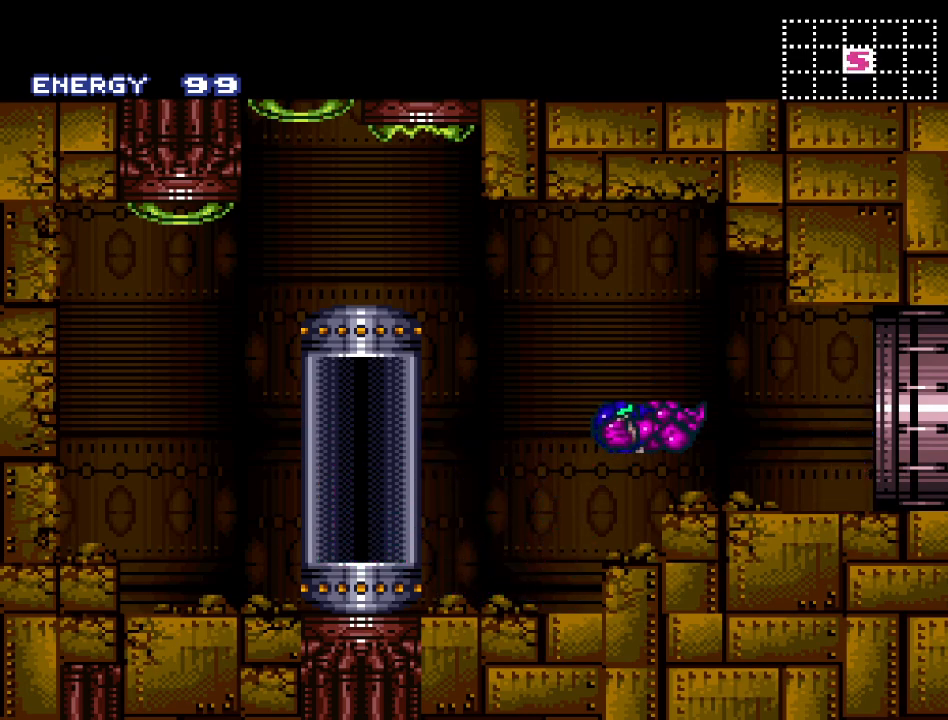
{"buttons": ["Y", "DPAD_RIGHT"], "events": [[50, "Y", "down"]]}
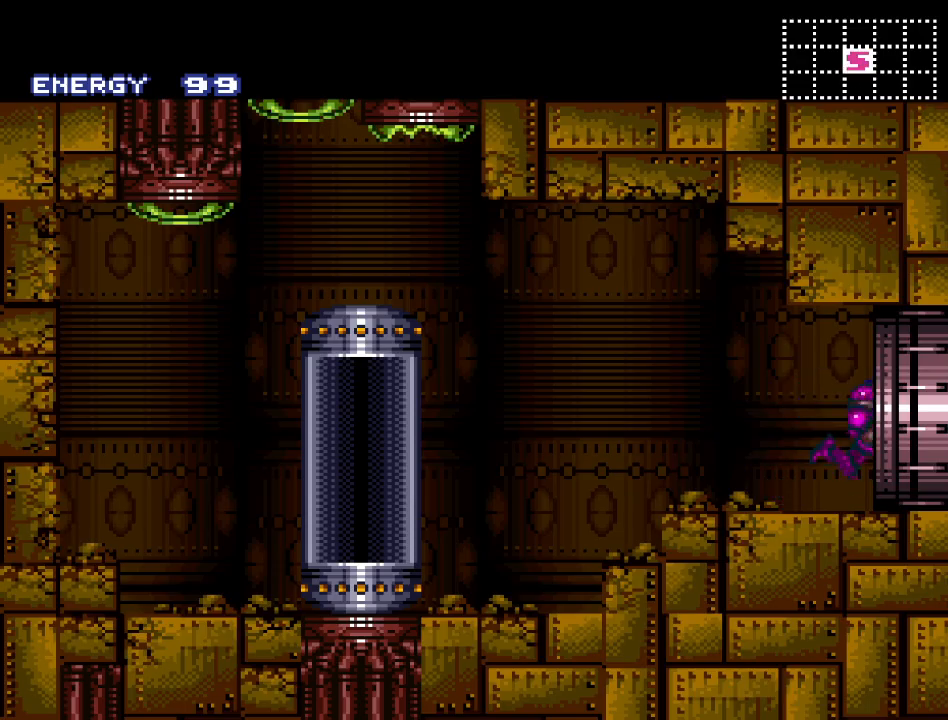
{"buttons": ["Y"], "events": [[233, "DPAD_RIGHT", "up"]]}
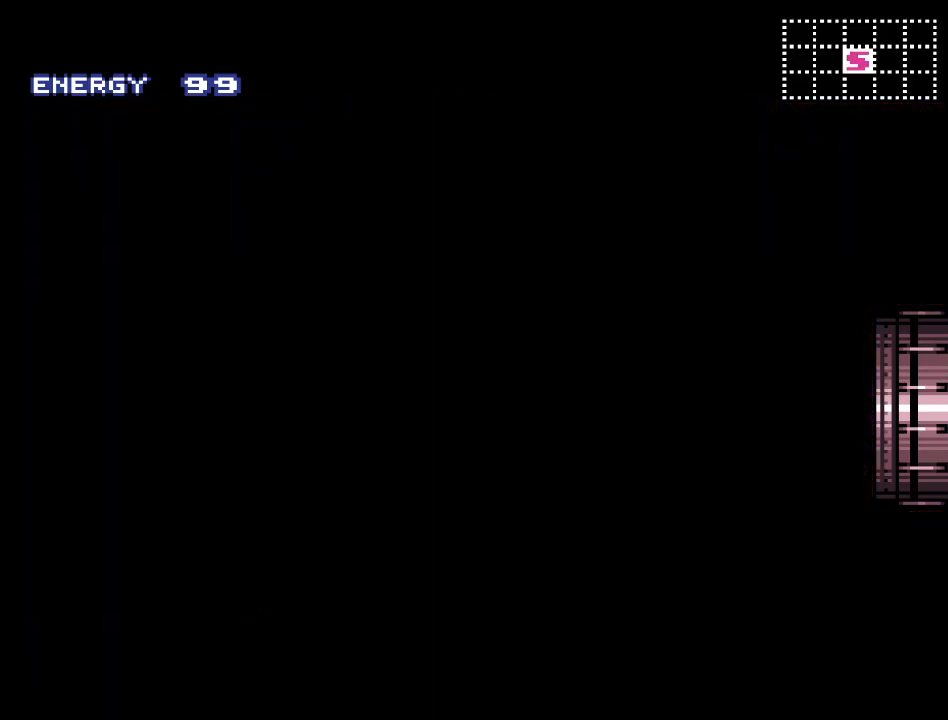
{"buttons": ["Y"], "events": []}
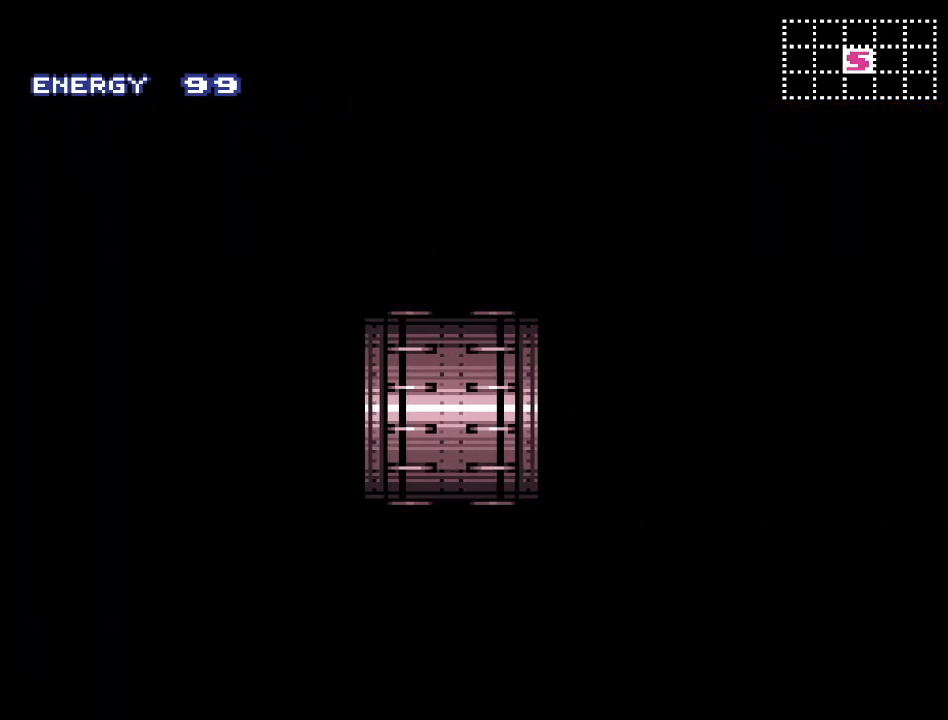
{"buttons": [], "events": [[483, "Y", "up"]]}
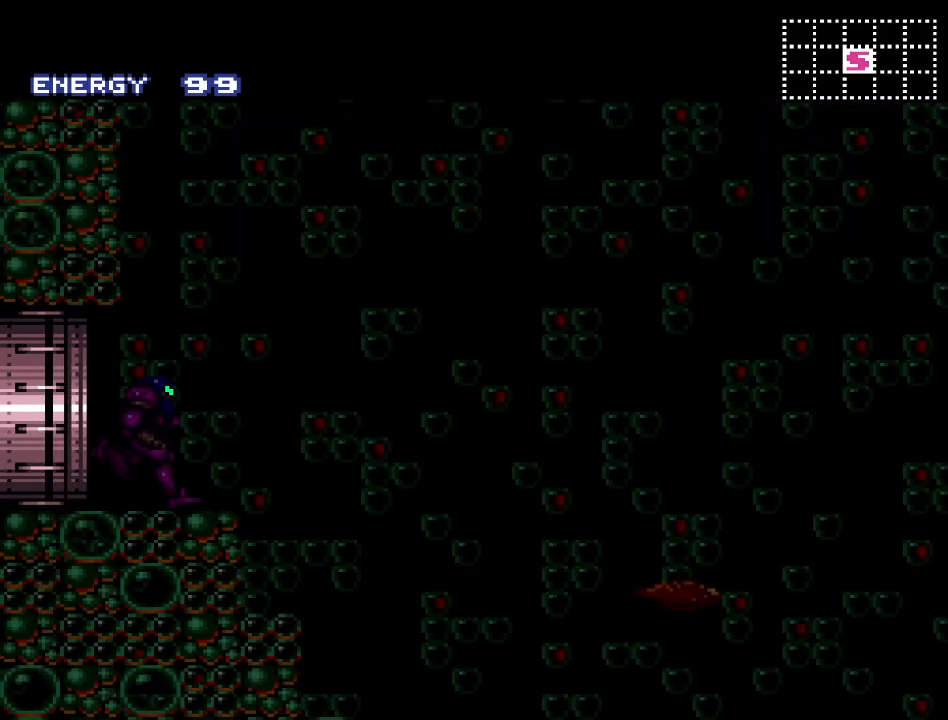
{"buttons": [], "events": []}
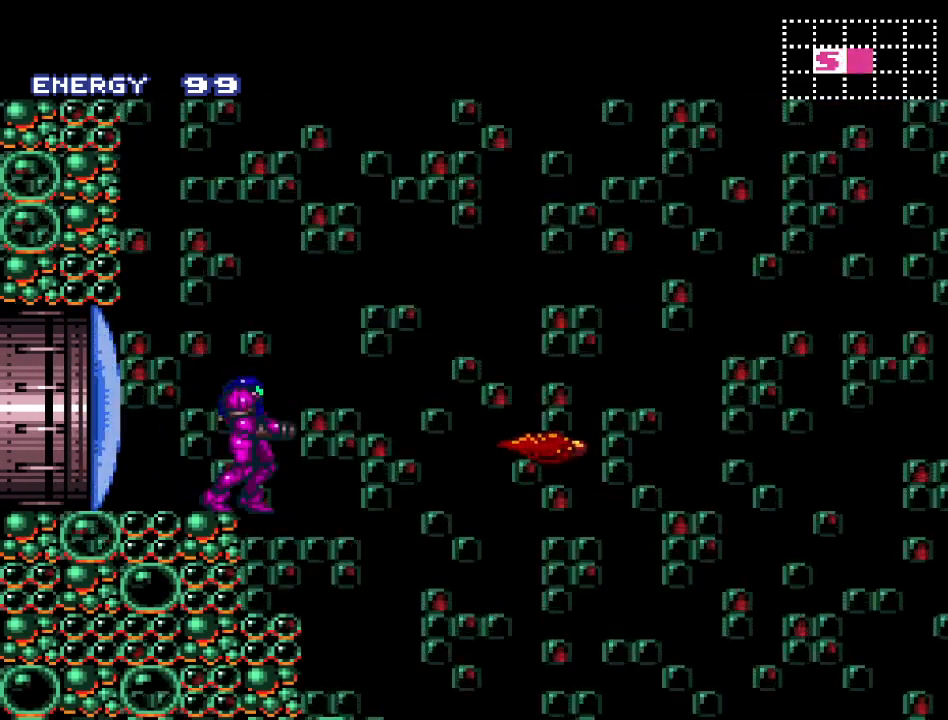
{"buttons": ["Y", "DPAD_RIGHT"], "events": [[300, "DPAD_RIGHT", "down"], [500, "Y", "down"]]}
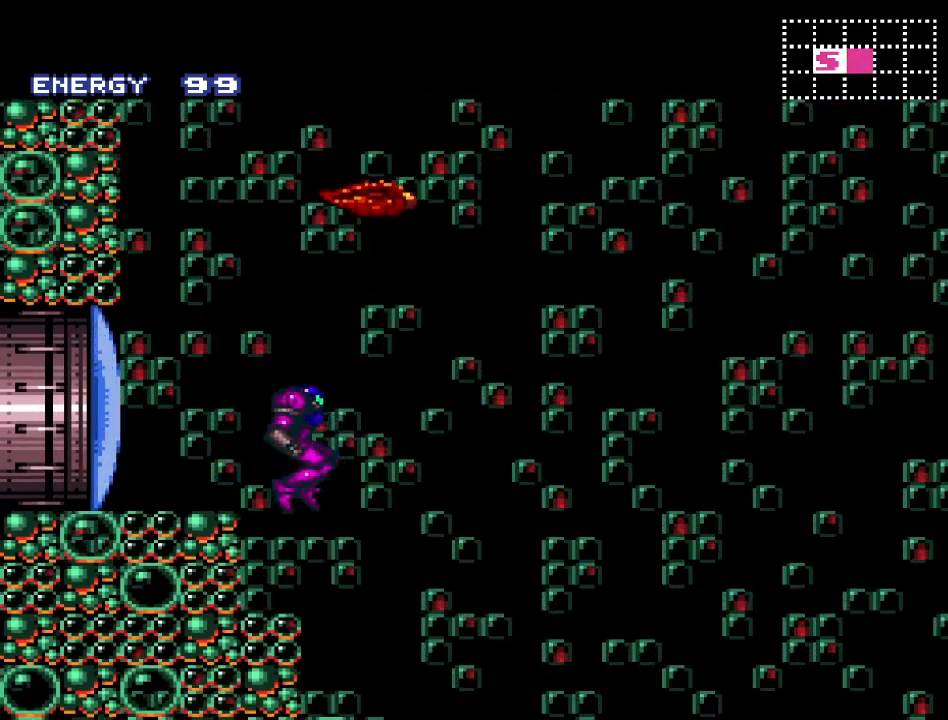
{"buttons": ["Y", "DPAD_LEFT"], "events": [[300, "DPAD_RIGHT", "up"], [417, "DPAD_LEFT", "down"]]}
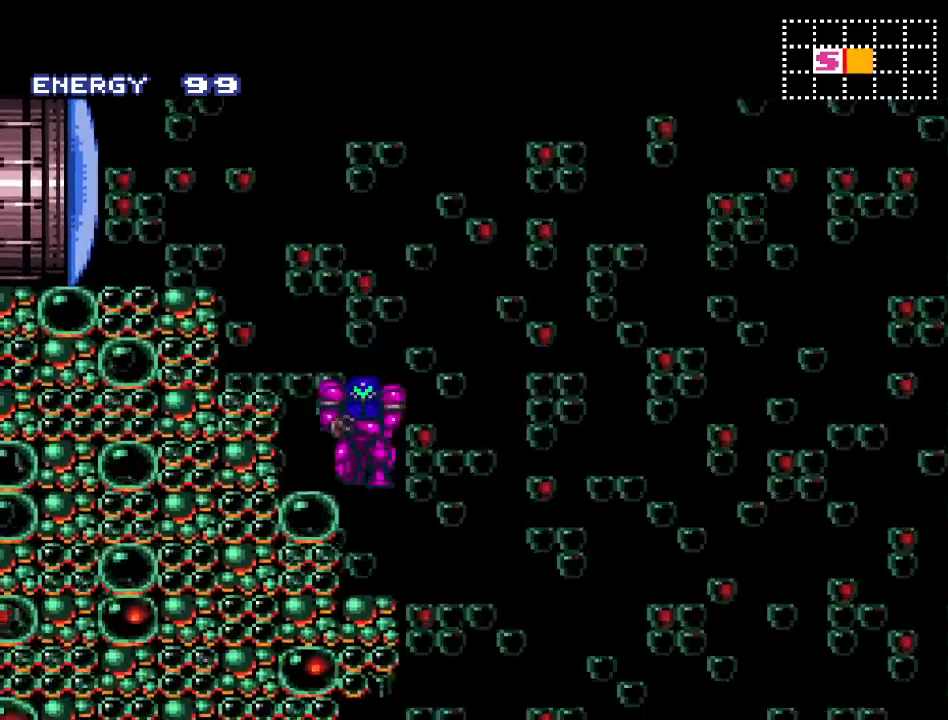
{"buttons": ["Y", "DPAD_RIGHT"], "events": [[117, "DPAD_LEFT", "up"], [200, "DPAD_RIGHT", "down"]]}
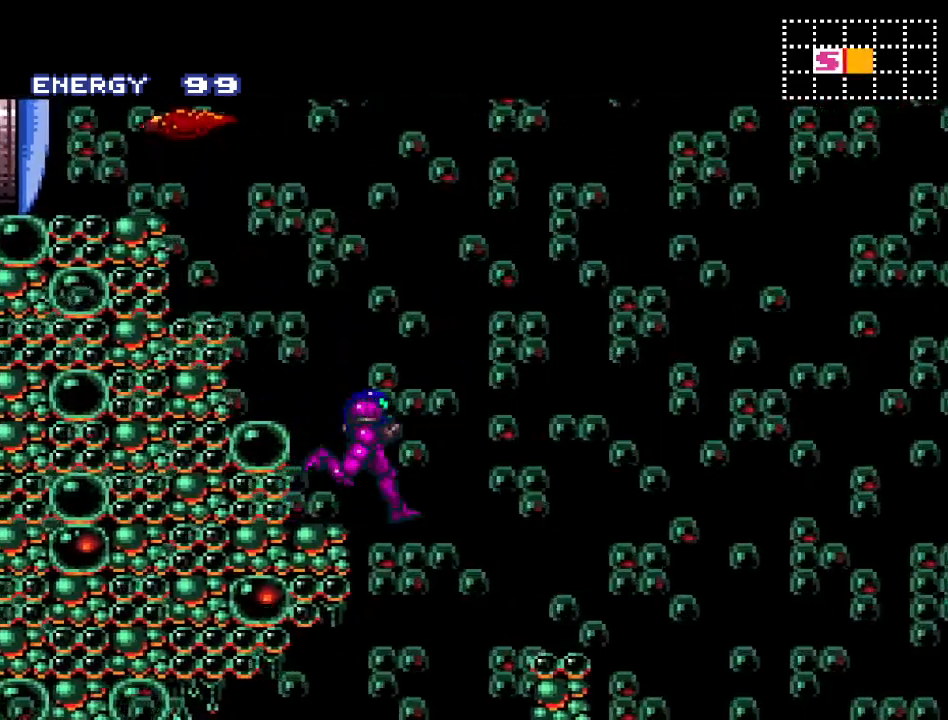
{"buttons": ["Y", "DPAD_RIGHT"], "events": []}
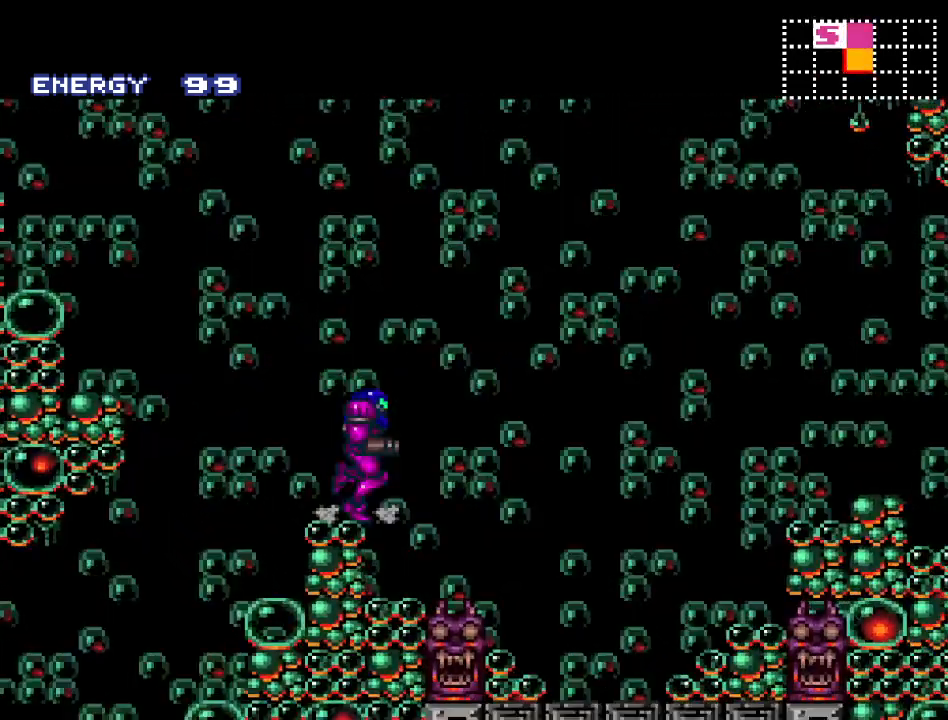
{"buttons": ["Y", "DPAD_RIGHT"], "events": [[50, "DPAD_RIGHT", "up"], [267, "DPAD_RIGHT", "down"]]}
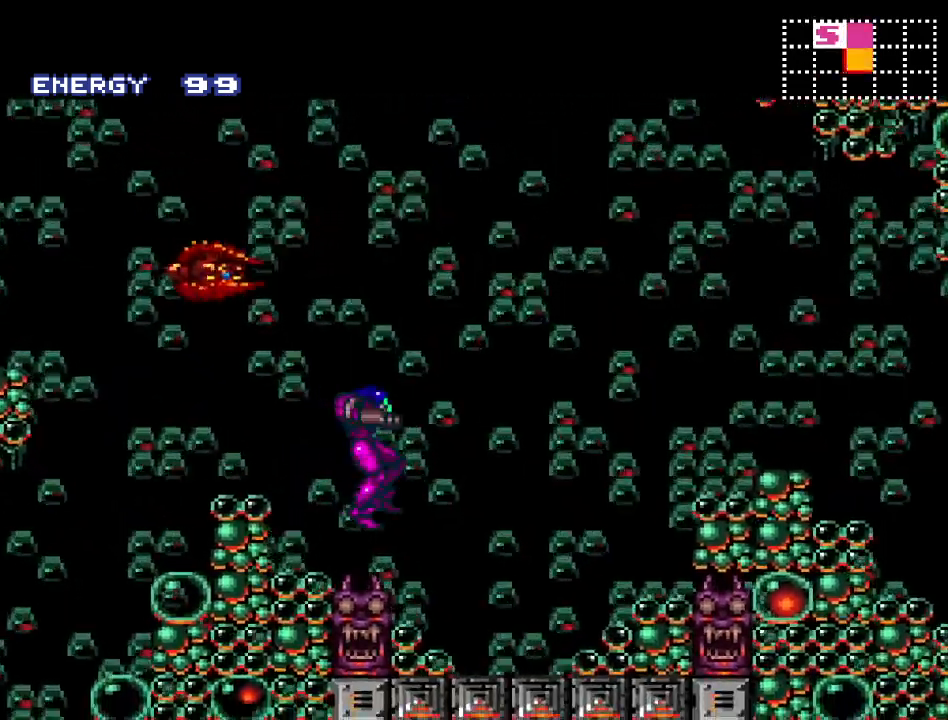
{"buttons": ["Y", "DPAD_RIGHT"], "events": [[200, "DPAD_RIGHT", "up"], [383, "DPAD_RIGHT", "down"]]}
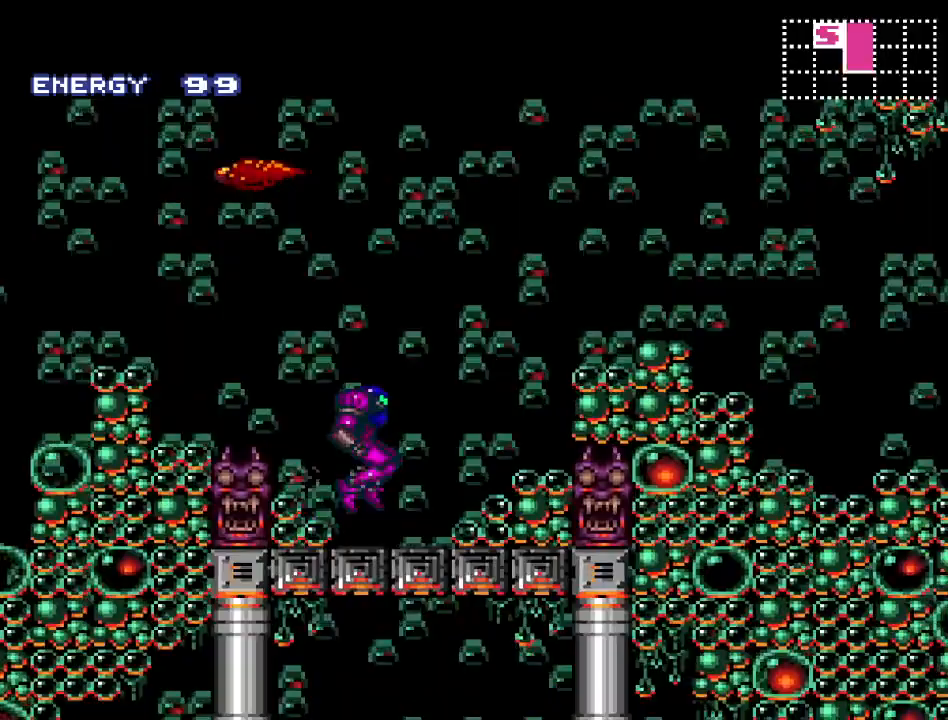
{"buttons": ["B", "Y", "DPAD_RIGHT"], "events": [[50, "B", "down"], [267, "B", "up"], [417, "B", "down"]]}
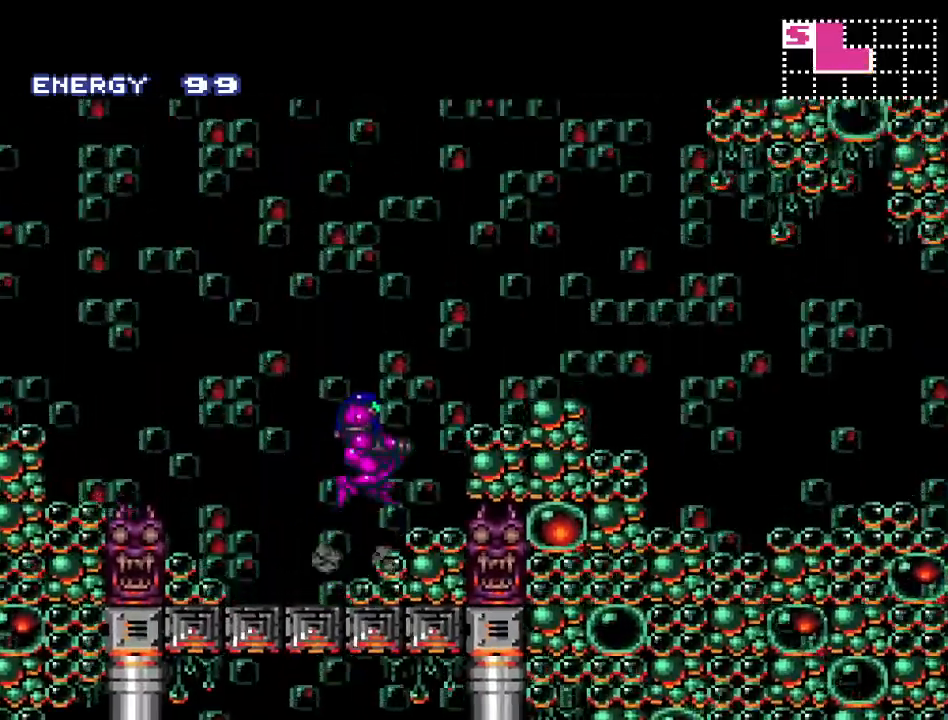
{"buttons": ["Y", "DPAD_RIGHT"], "events": [[167, "B", "up"]]}
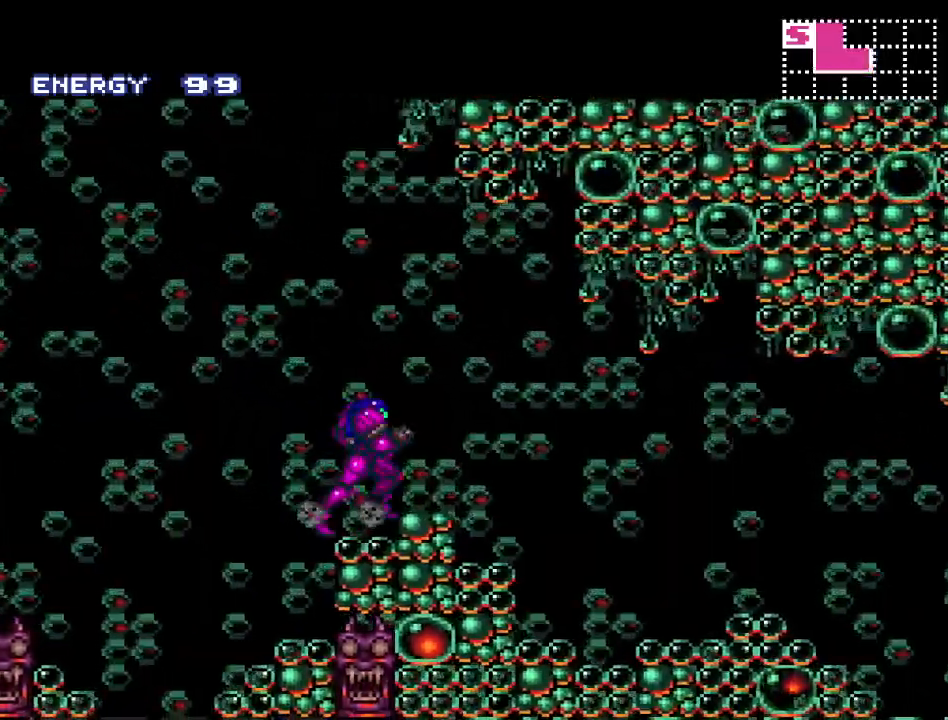
{"buttons": ["Y", "DPAD_RIGHT"], "events": [[83, "B", "down"], [200, "B", "up"]]}
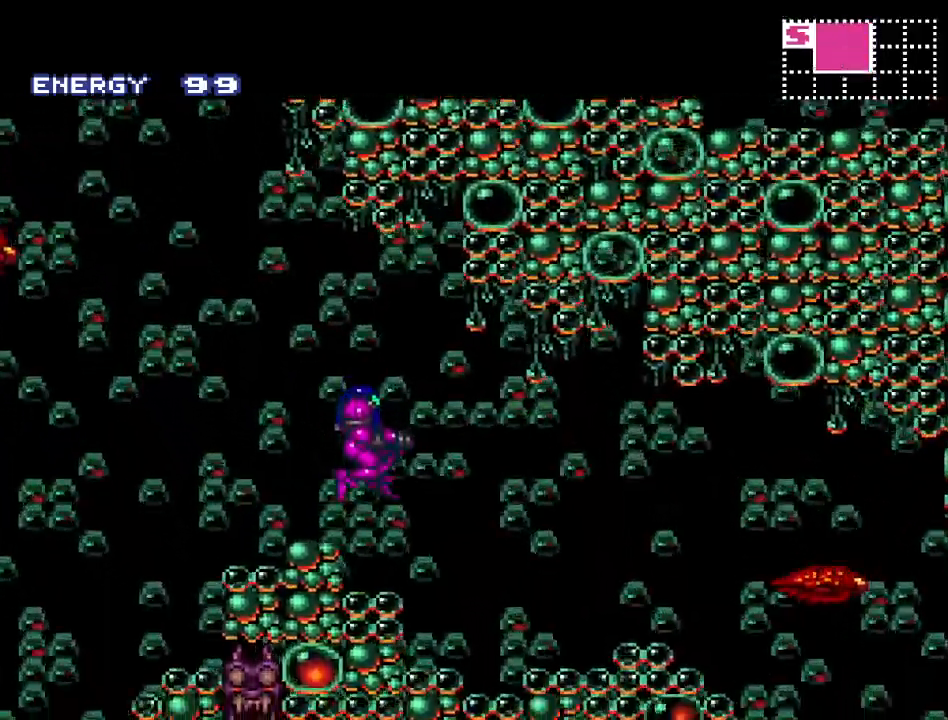
{"buttons": ["A", "DPAD_RIGHT"], "events": [[233, "Y", "up"], [400, "A", "down"]]}
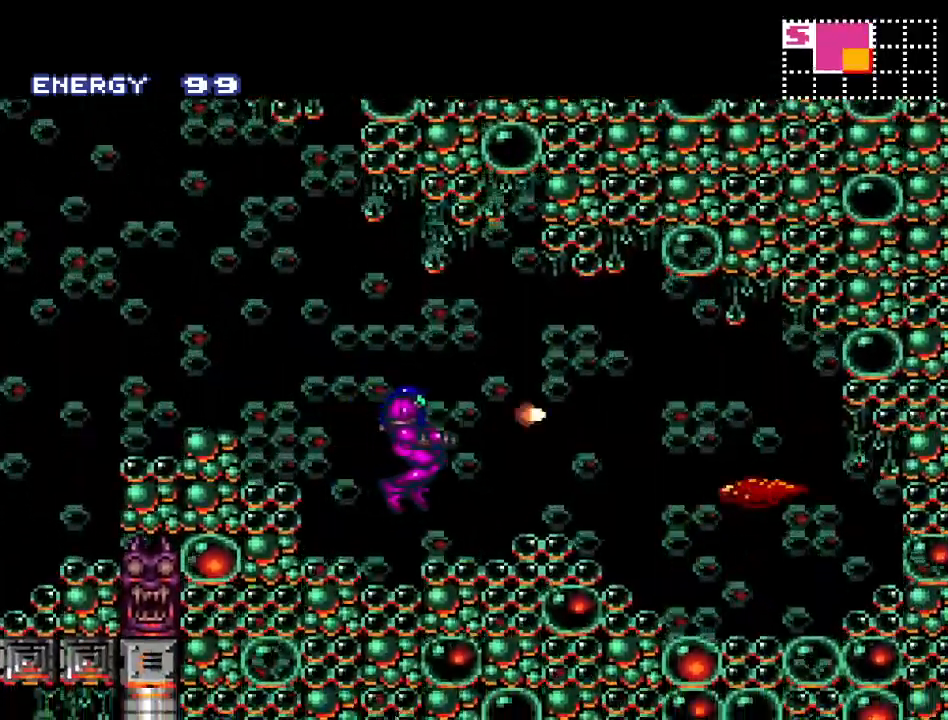
{"buttons": [], "events": [[17, "A", "up"], [133, "DPAD_RIGHT", "up"], [167, "A", "down"], [283, "A", "up"], [383, "A", "down"], [483, "A", "up"]]}
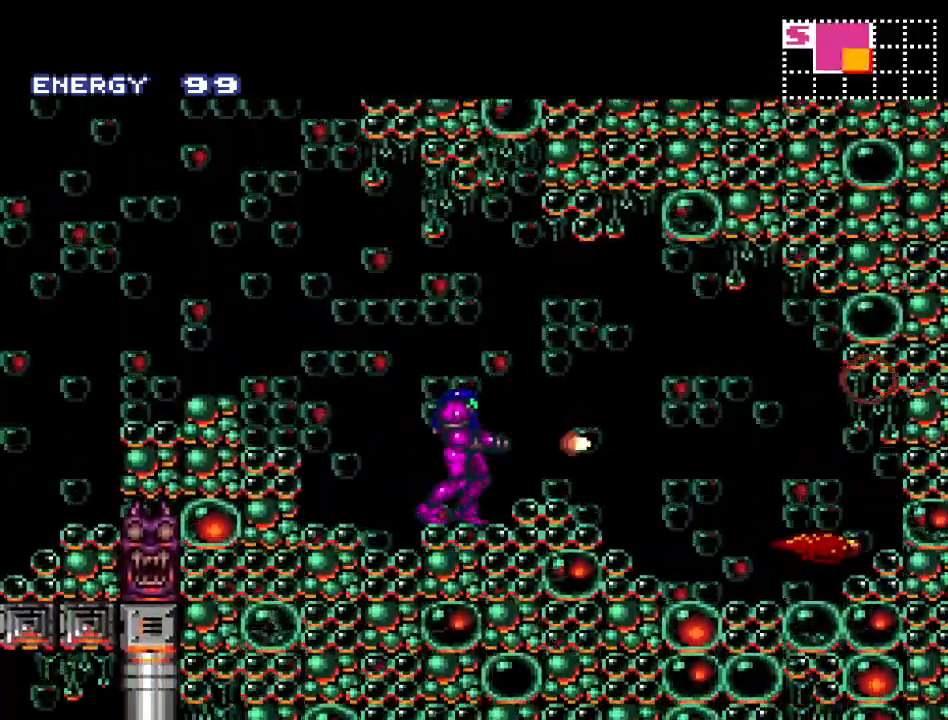
{"buttons": [], "events": [[150, "A", "down"], [250, "A", "up"], [400, "A", "down"], [483, "A", "up"]]}
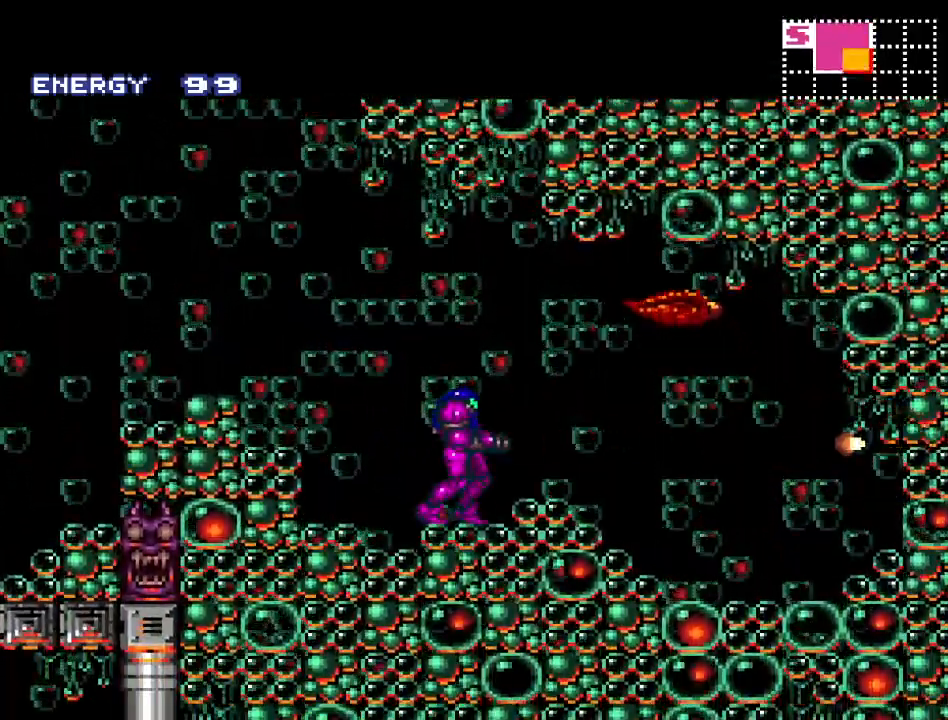
{"buttons": ["A", "R1"], "events": [[183, "R1", "down"], [267, "A", "down"], [383, "A", "up"], [483, "A", "down"]]}
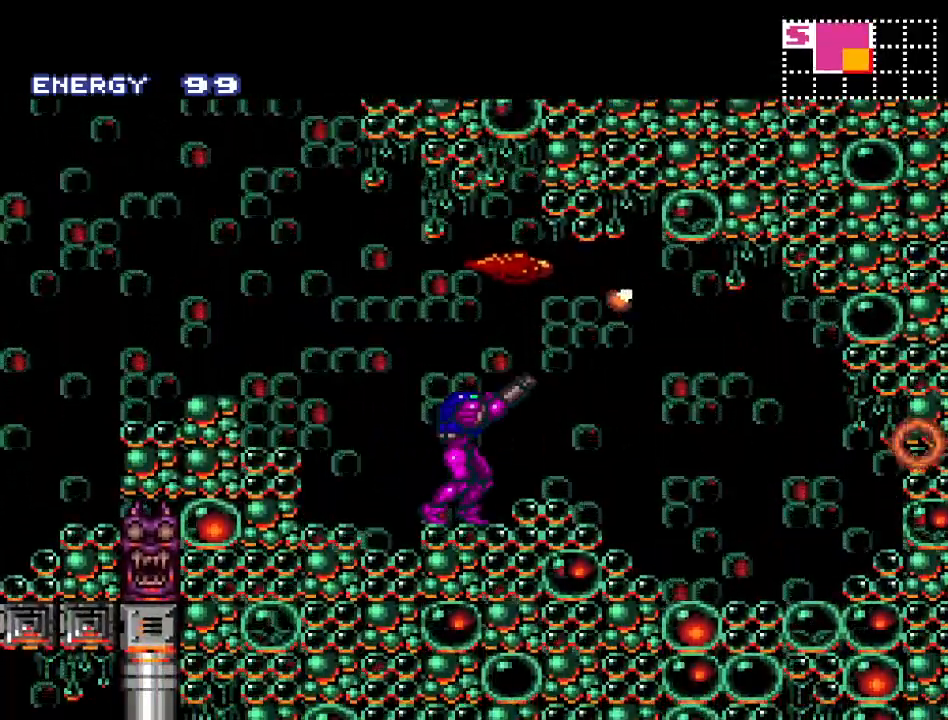
{"buttons": ["B", "DPAD_RIGHT"], "events": [[83, "A", "up"], [300, "DPAD_RIGHT", "down"], [300, "R1", "up"], [483, "B", "down"]]}
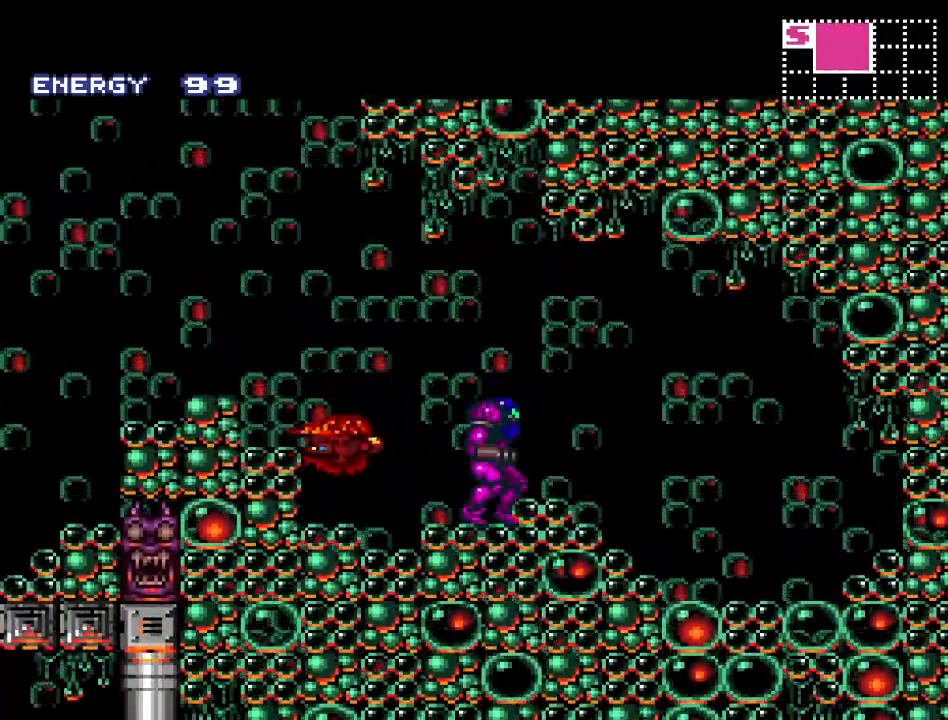
{"buttons": ["DPAD_DOWN", "DPAD_RIGHT"], "events": [[117, "B", "up"], [417, "DPAD_DOWN", "down"]]}
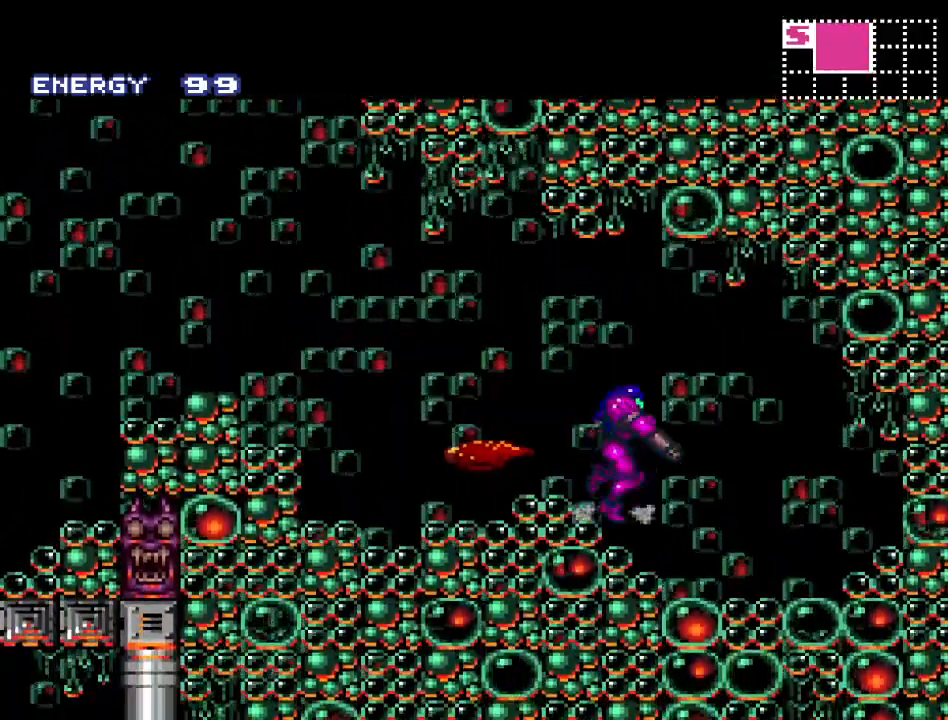
{"buttons": ["DPAD_RIGHT"], "events": [[50, "A", "down"], [183, "A", "up"], [300, "DPAD_DOWN", "up"]]}
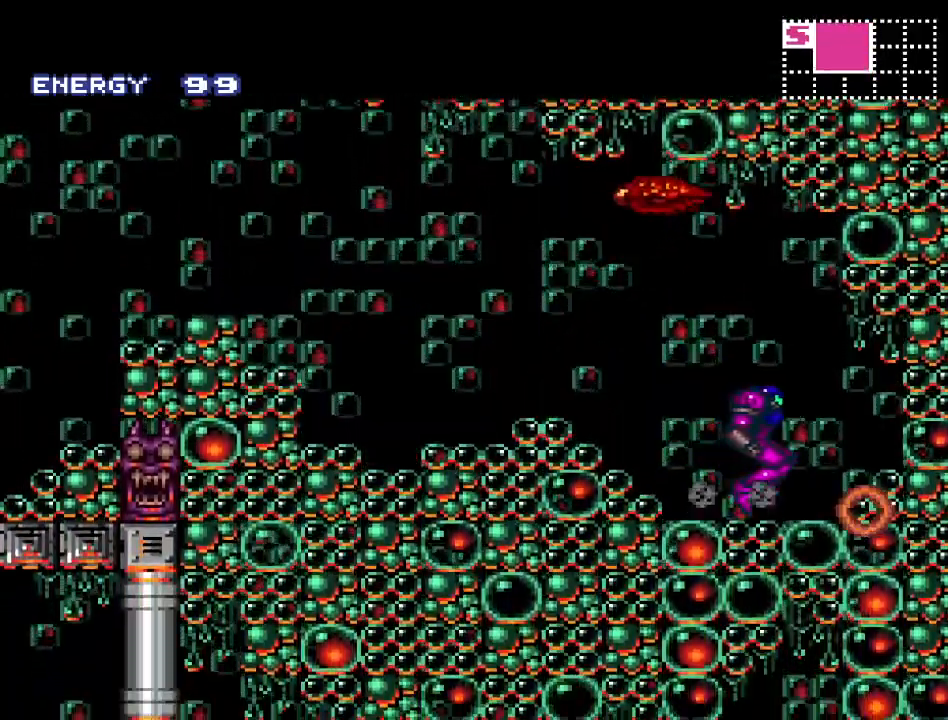
{"buttons": [], "events": [[233, "DPAD_RIGHT", "up"], [267, "DPAD_DOWN", "down"], [333, "A", "down"], [467, "A", "up"], [467, "DPAD_DOWN", "up"]]}
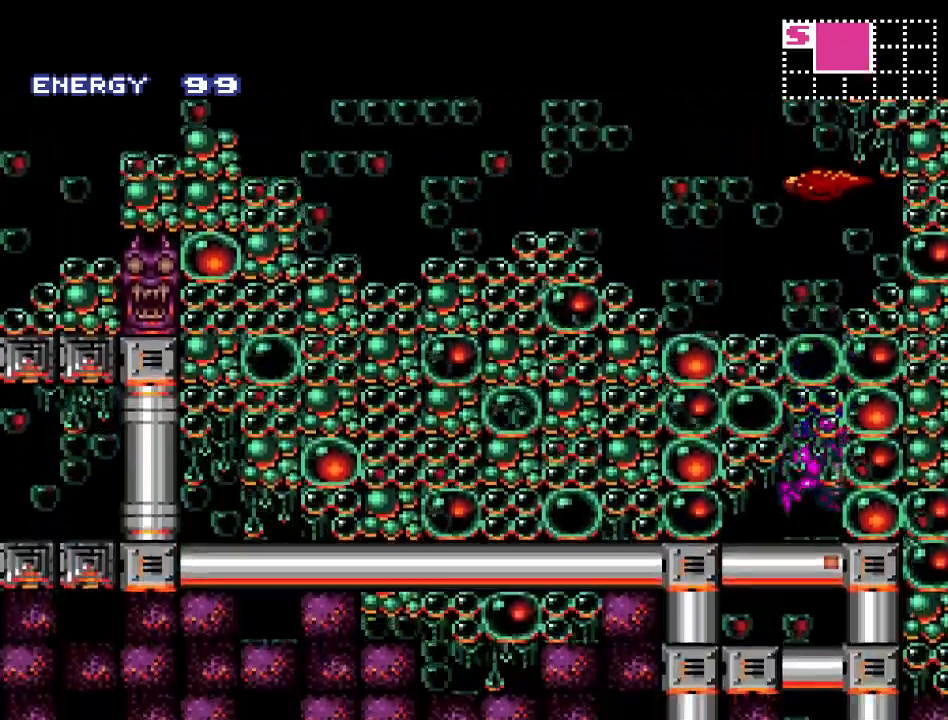
{"buttons": [], "events": [[333, "DPAD_LEFT", "down"], [483, "DPAD_LEFT", "up"]]}
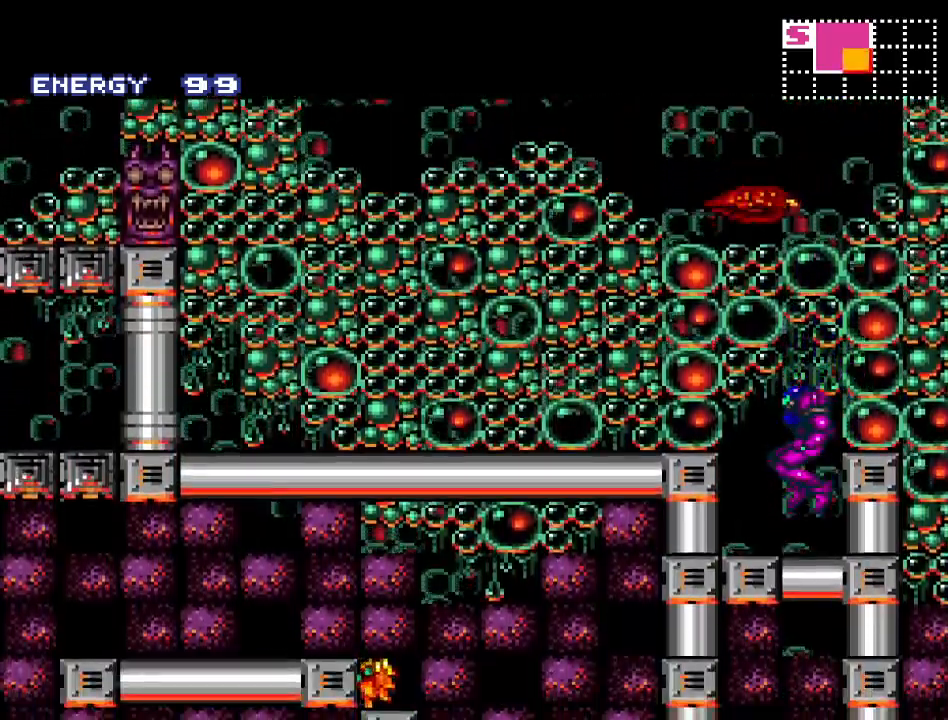
{"buttons": ["A", "DPAD_DOWN"], "events": [[267, "B", "down"], [267, "DPAD_RIGHT", "down"], [367, "B", "up"], [383, "DPAD_RIGHT", "up"], [417, "DPAD_DOWN", "down"], [483, "A", "down"]]}